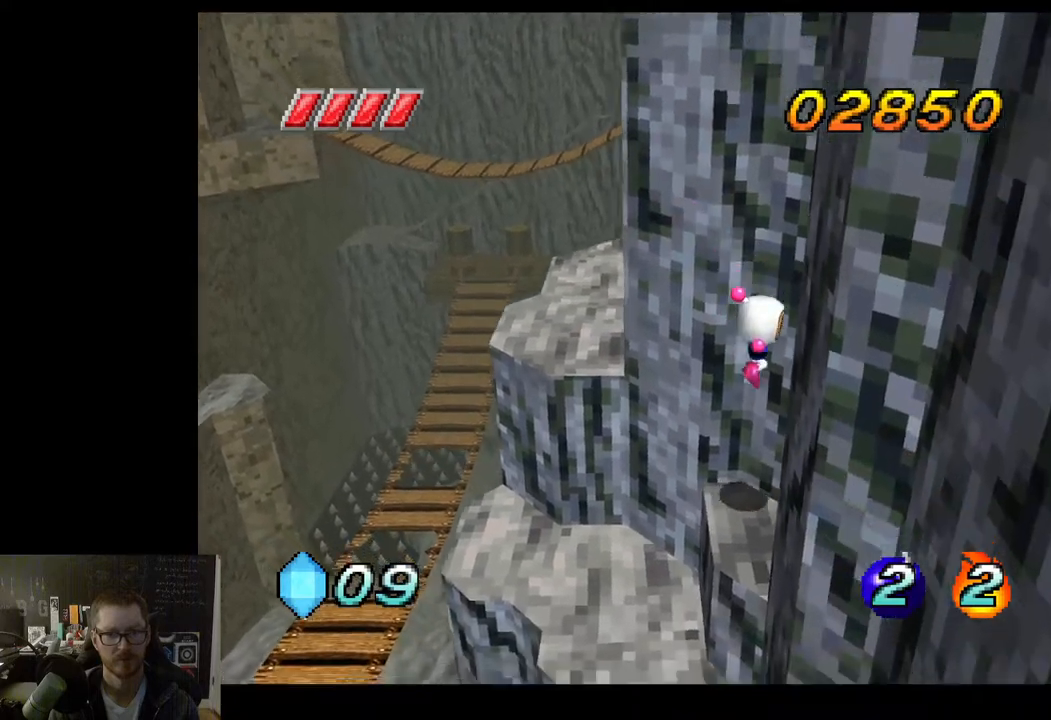
Gameplay with a controller (Xbox layout); each line is a JSON object with the inputs held at the frame after it. "events" lists button and stick changes between this image and that frame as [ms after this image, input, new state], when the widget could be followed in between.
{"buttons": ["A"], "left_stick": "up-left", "right_stick": "center", "events": [[33, "left_stick", "up"], [100, "left_stick", "up-left"], [317, "A", "down"]]}
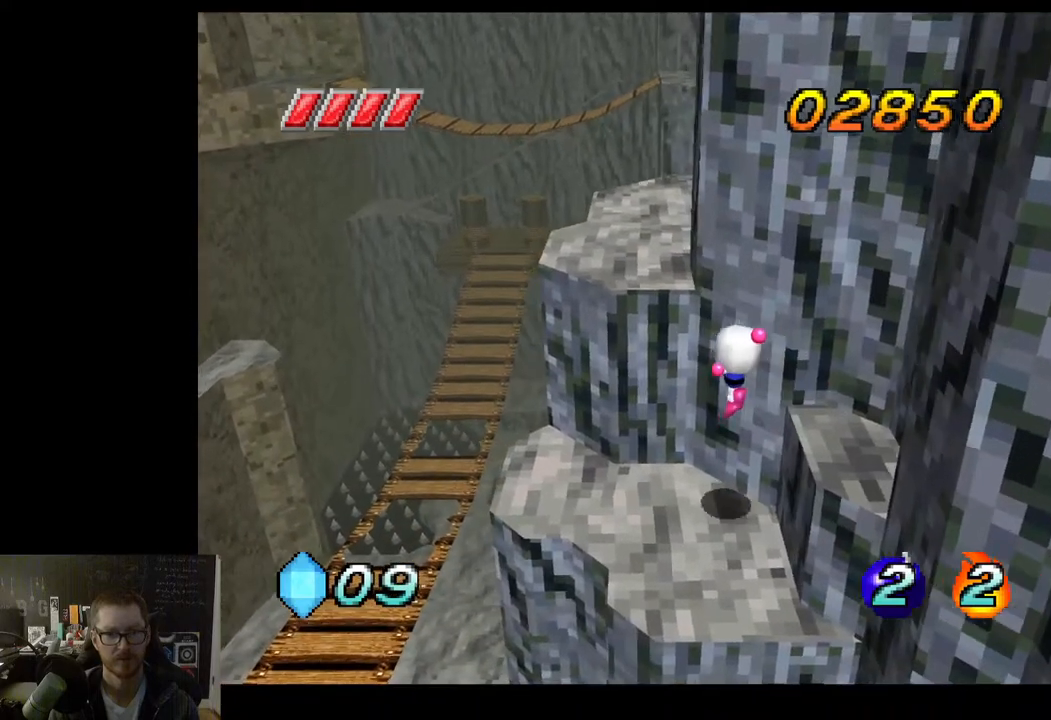
{"buttons": ["A"], "left_stick": "up", "right_stick": "center", "events": [[100, "left_stick", "up"], [167, "A", "up"], [333, "A", "down"]]}
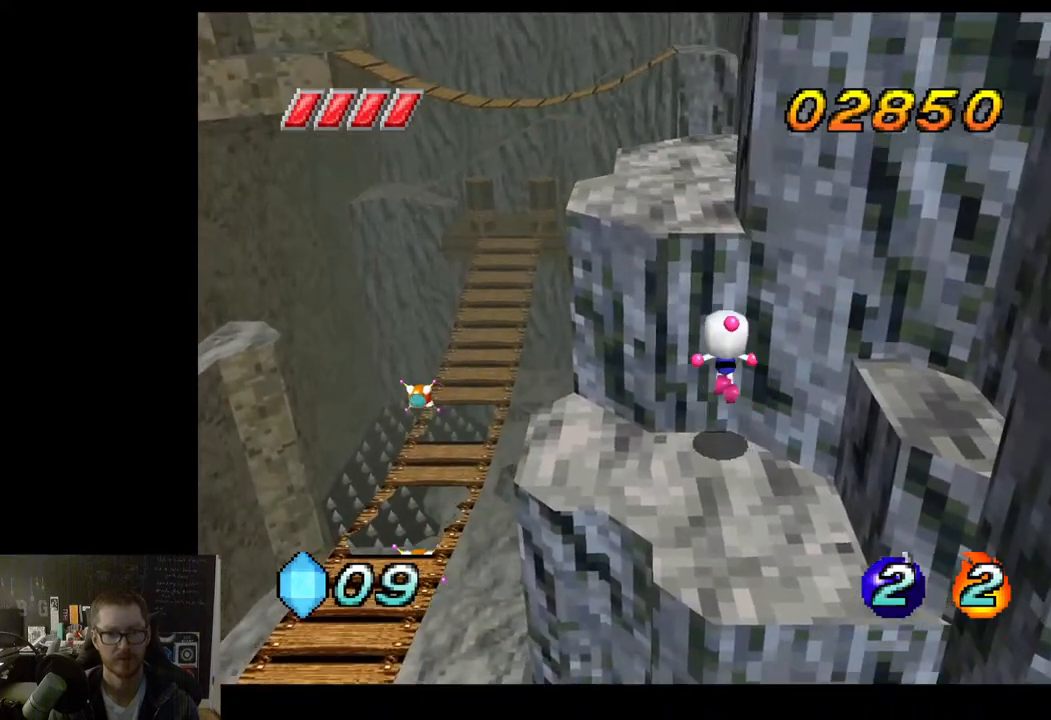
{"buttons": [], "left_stick": "up", "right_stick": "center", "events": [[400, "A", "up"]]}
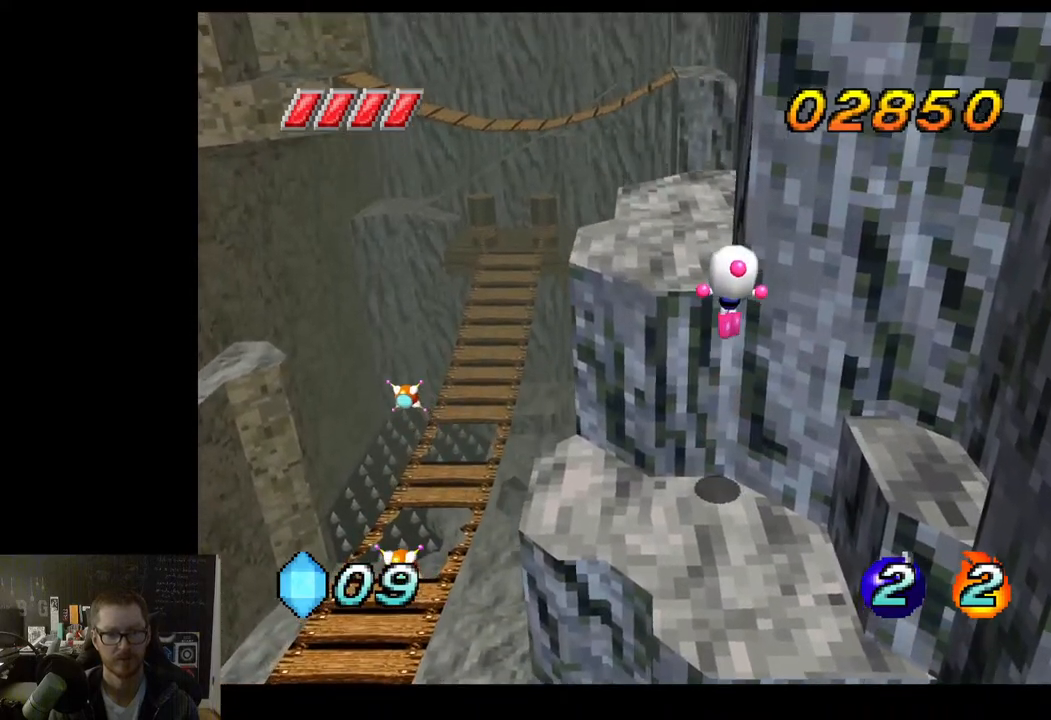
{"buttons": [], "left_stick": "up", "right_stick": "center", "events": [[33, "left_stick", "up-left"], [167, "A", "down"], [300, "A", "up"], [433, "left_stick", "up"]]}
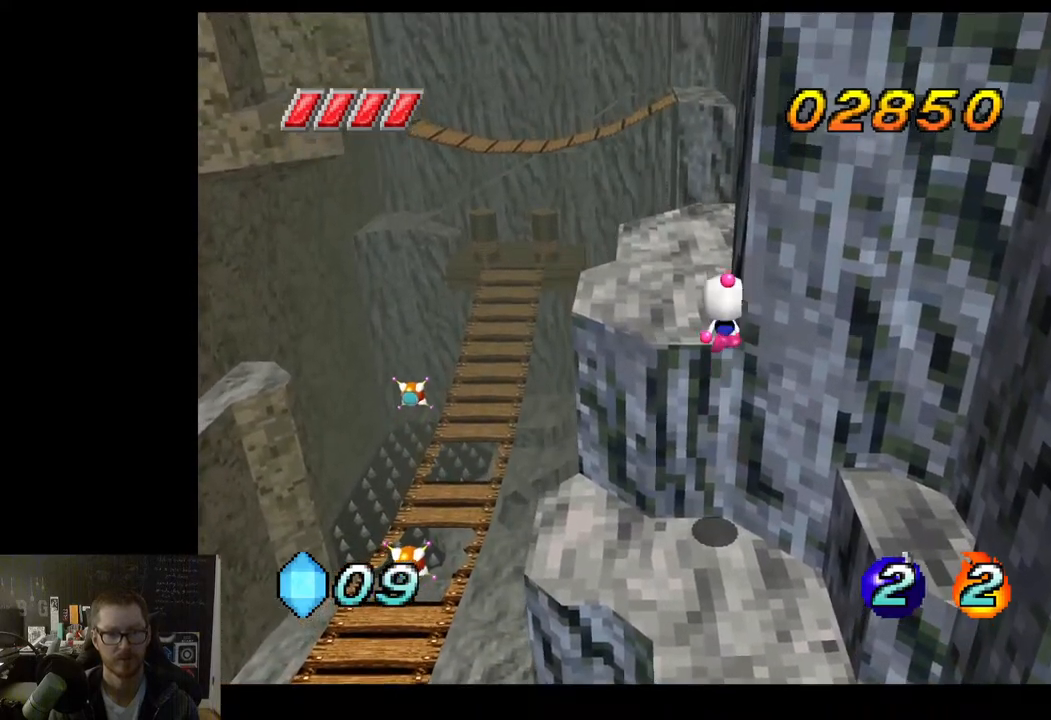
{"buttons": [], "left_stick": "up", "right_stick": "center", "events": []}
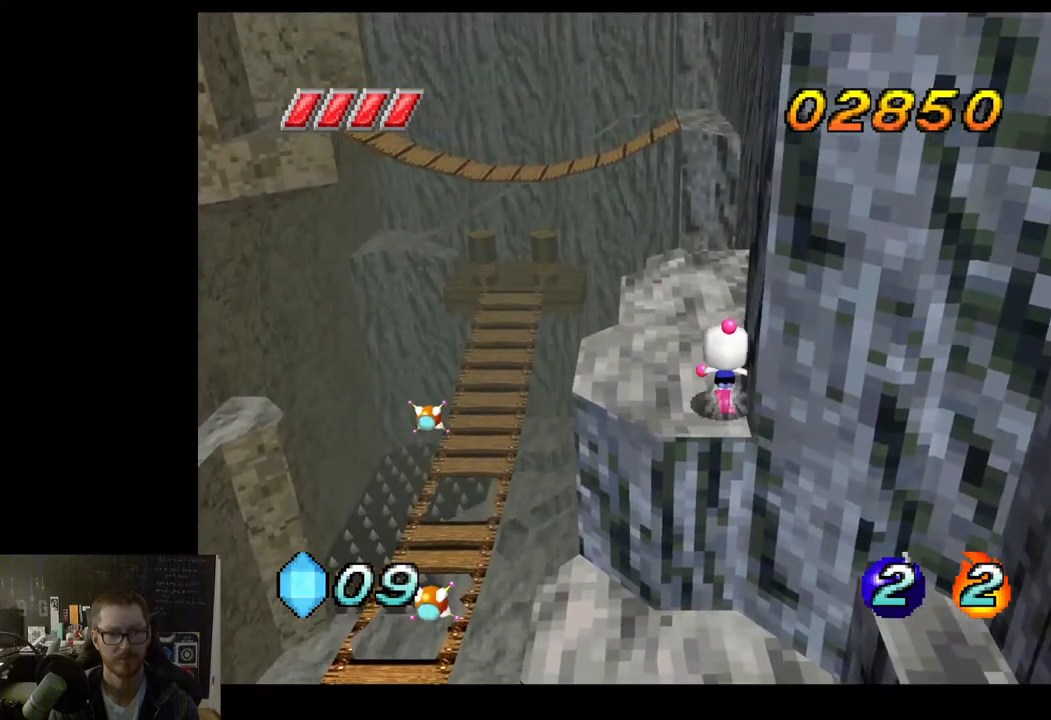
{"buttons": [], "left_stick": "up", "right_stick": "center", "events": []}
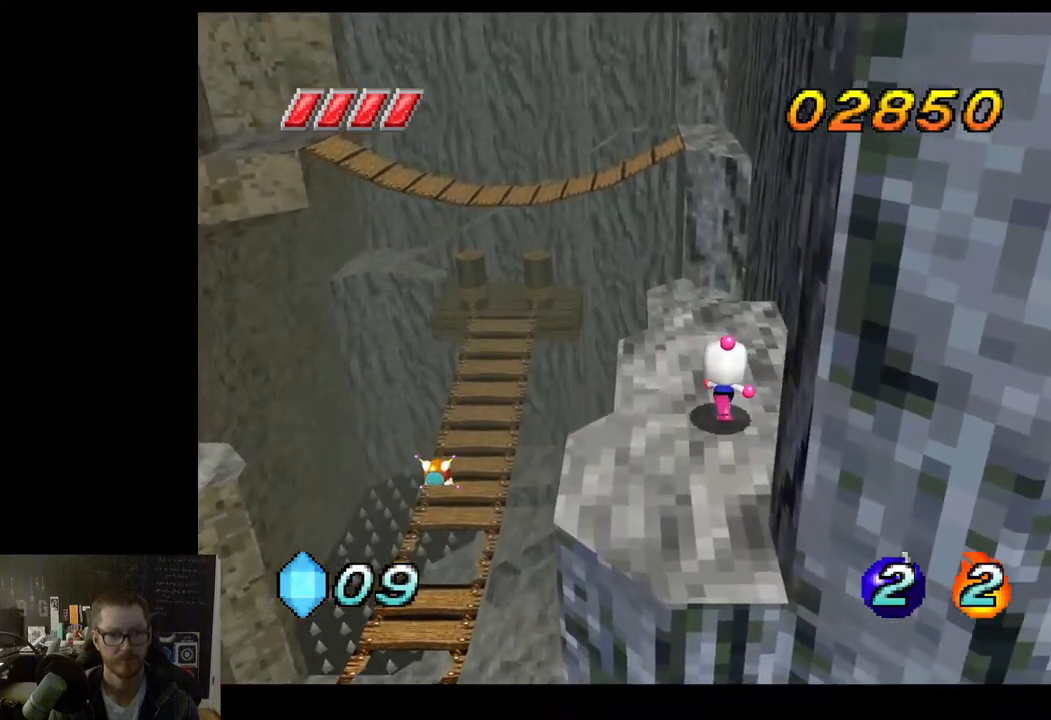
{"buttons": [], "left_stick": "up", "right_stick": "center", "events": []}
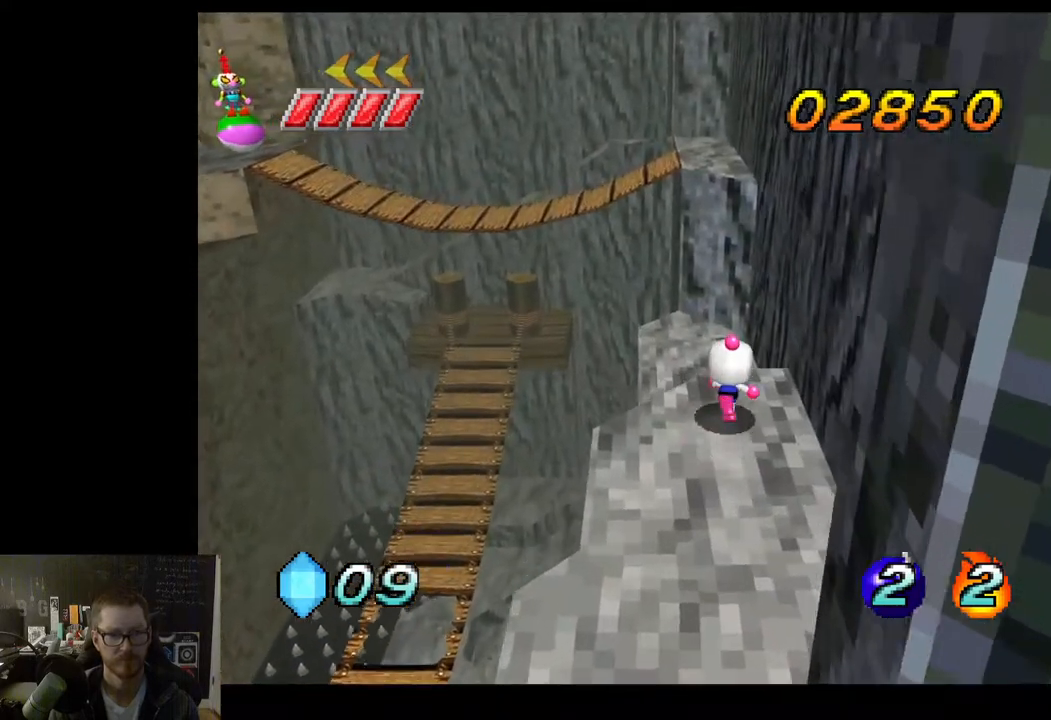
{"buttons": ["A"], "left_stick": "up", "right_stick": "center", "events": [[83, "A", "down"]]}
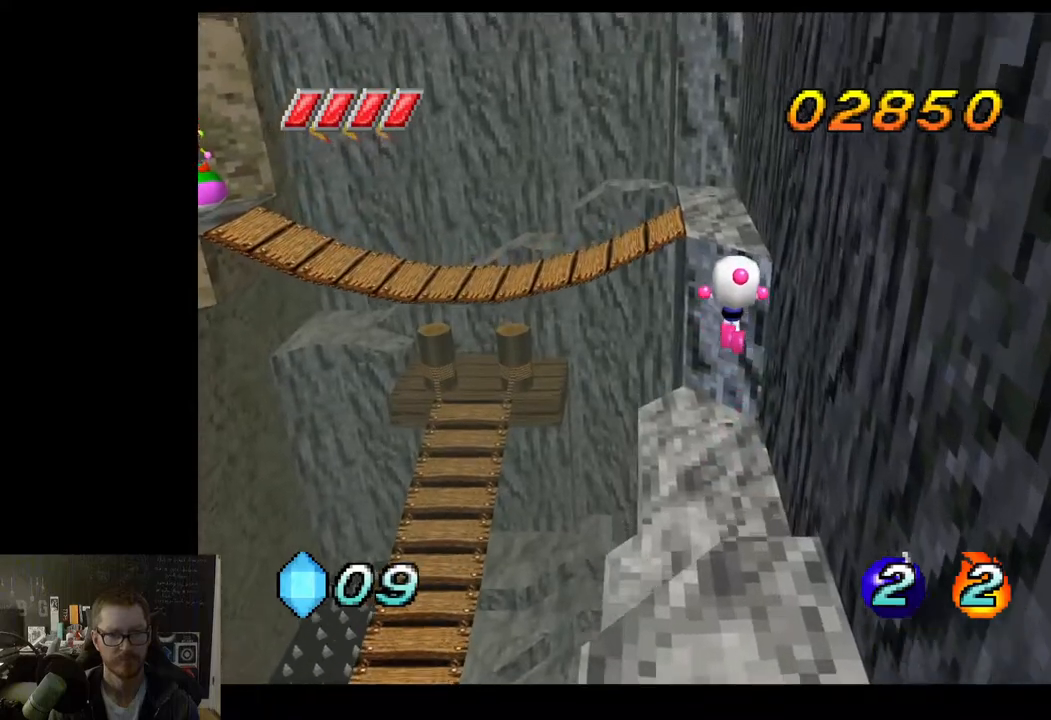
{"buttons": [], "left_stick": "up", "right_stick": "center", "events": [[250, "A", "up"]]}
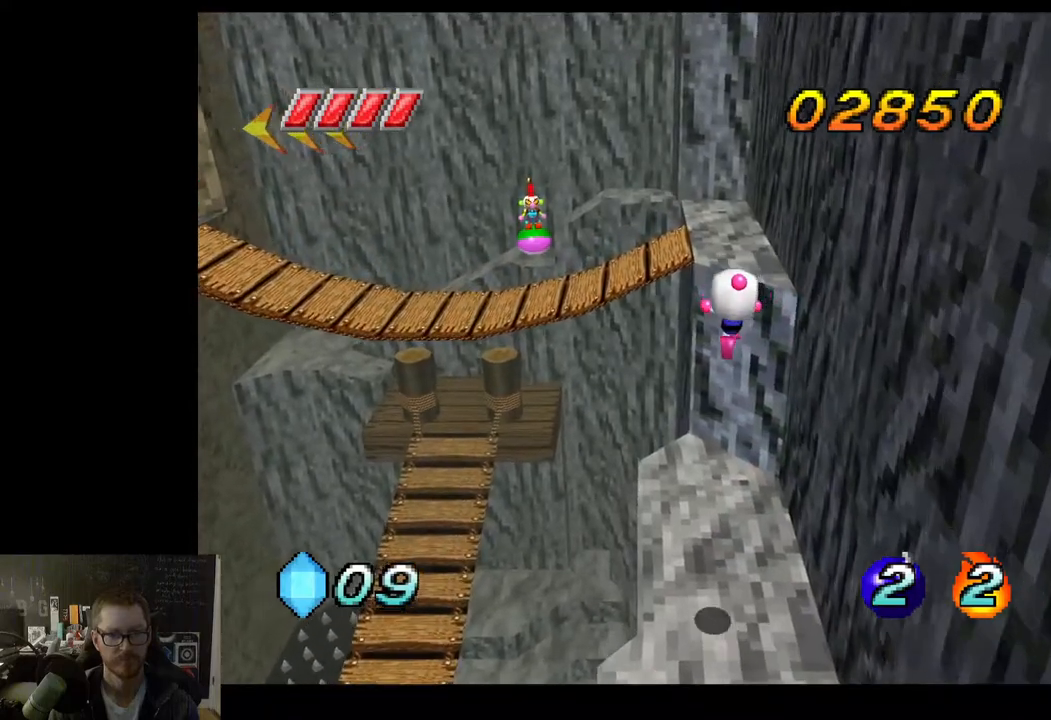
{"buttons": [], "left_stick": "center", "right_stick": "center", "events": [[333, "left_stick", "up-right"], [467, "left_stick", "center"]]}
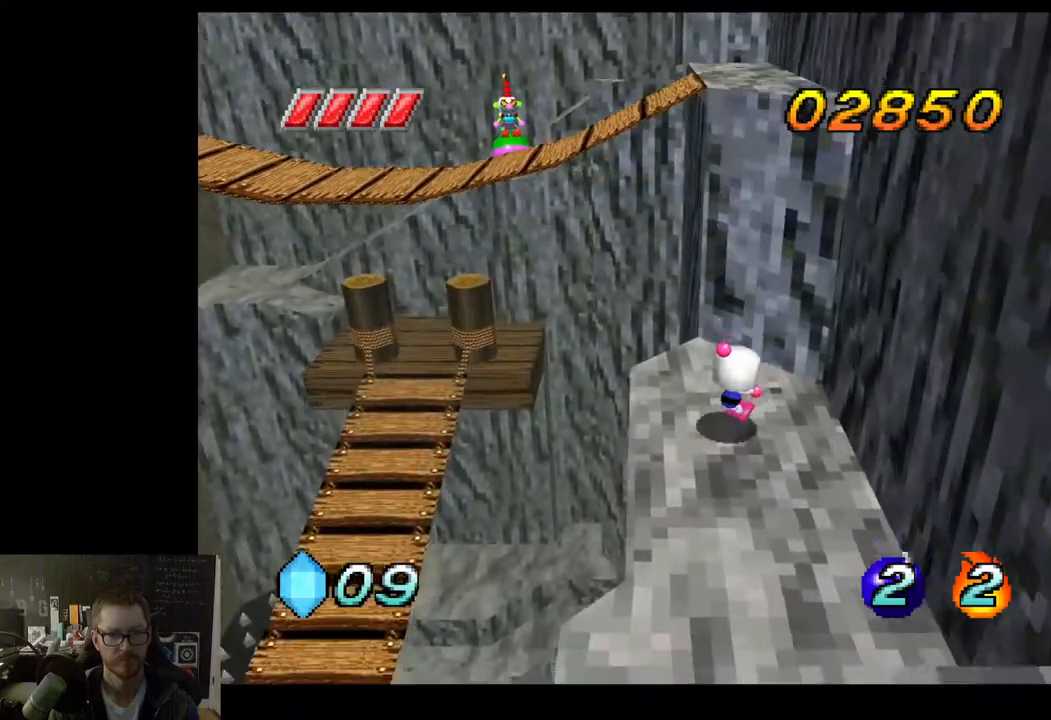
{"buttons": [], "left_stick": "left", "right_stick": "center", "events": [[300, "left_stick", "down-left"], [350, "left_stick", "left"]]}
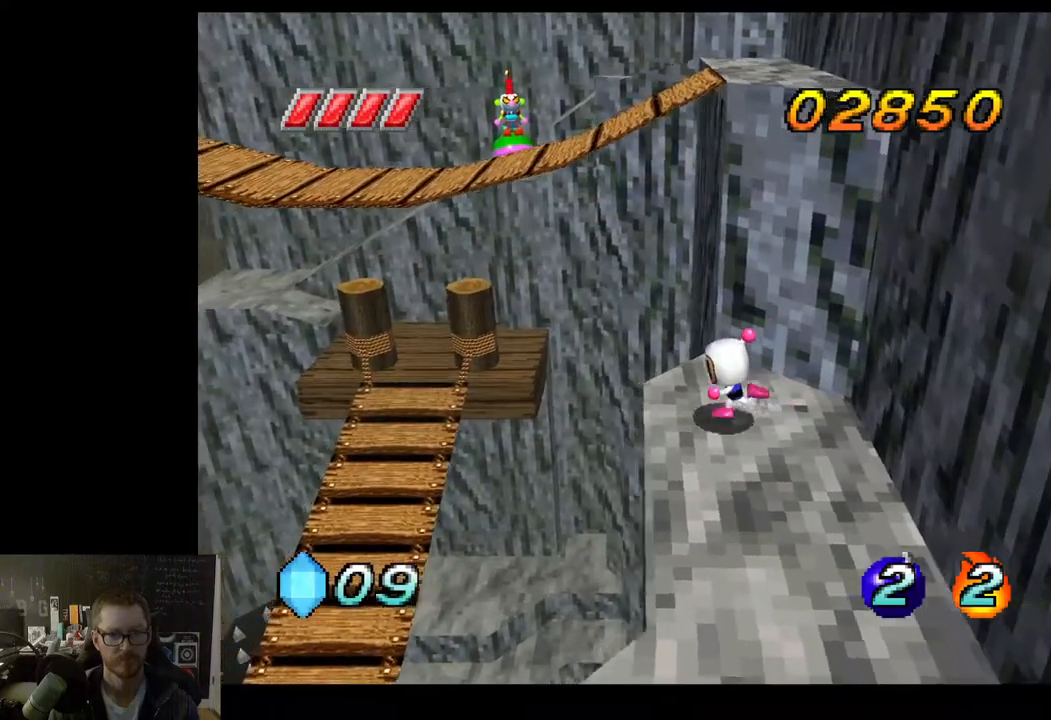
{"buttons": ["A"], "left_stick": "up-left", "right_stick": "center", "events": [[33, "left_stick", "up-left"], [233, "A", "down"]]}
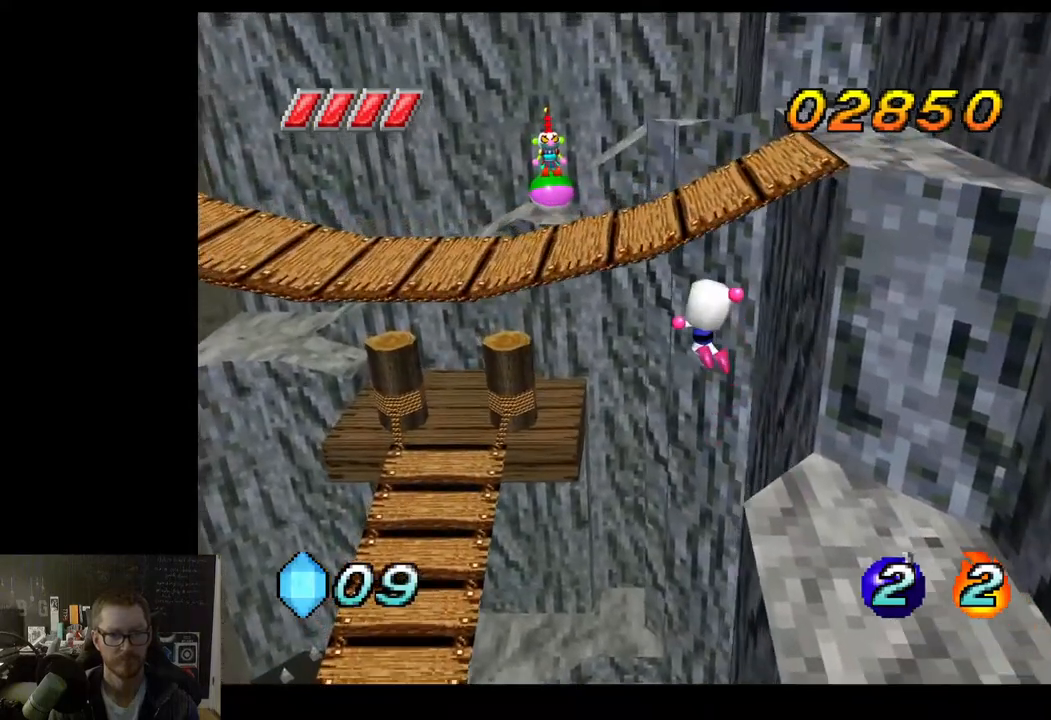
{"buttons": ["A"], "left_stick": "up-left", "right_stick": "center", "events": []}
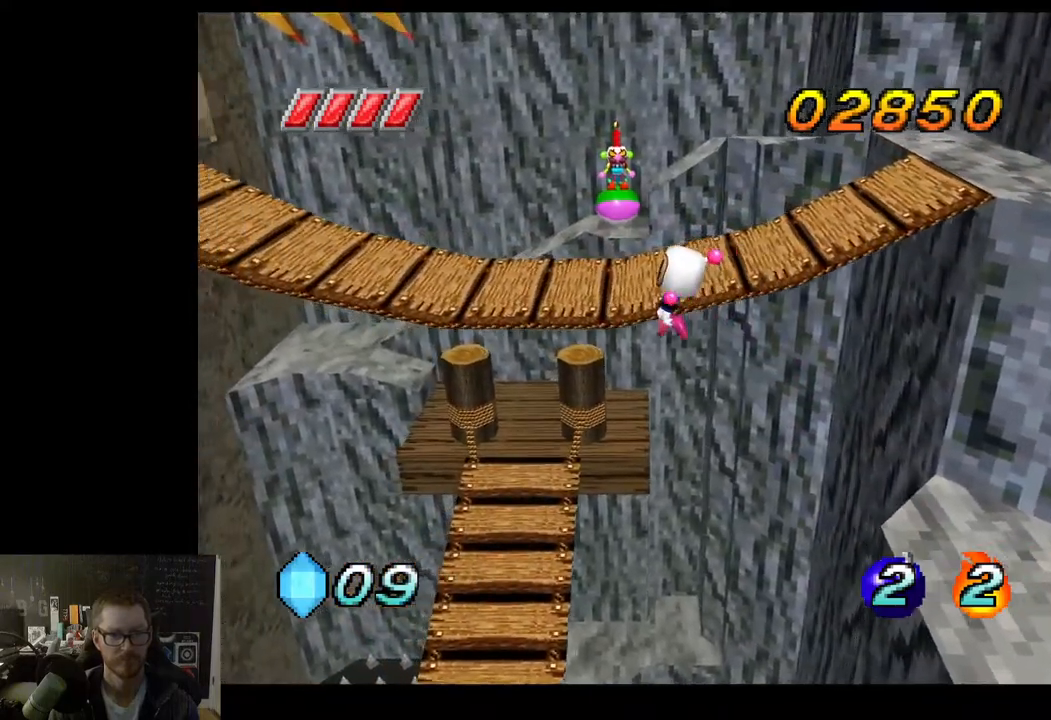
{"buttons": [], "left_stick": "up", "right_stick": "center", "events": [[17, "A", "up"], [117, "left_stick", "up"], [367, "A", "down"], [467, "A", "up"]]}
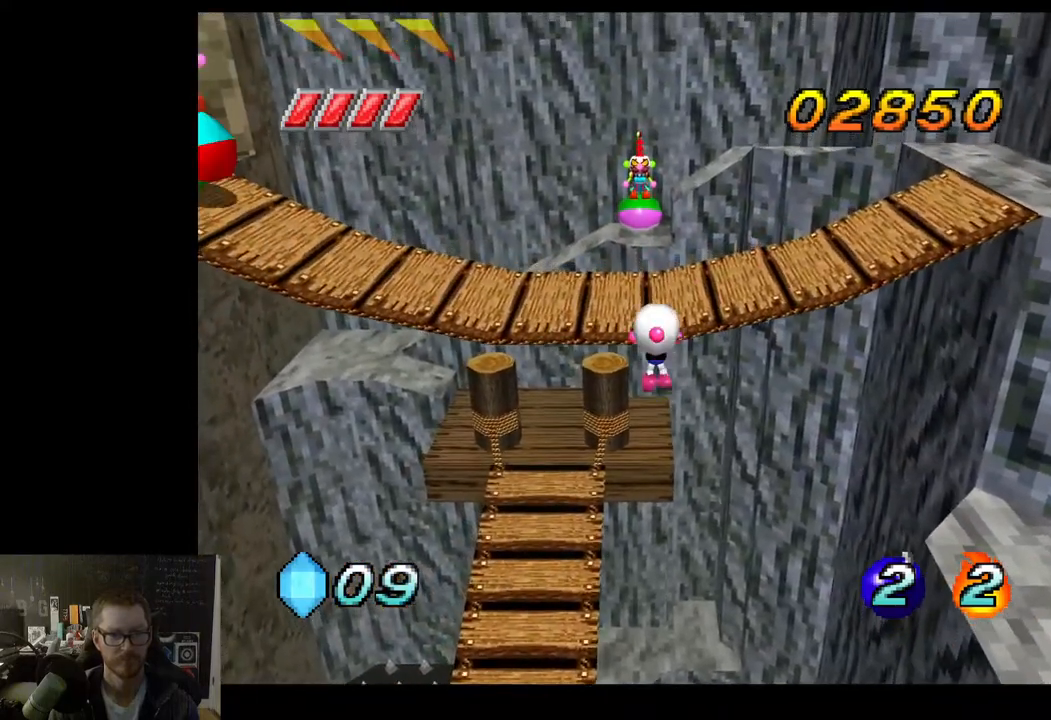
{"buttons": [], "left_stick": "center", "right_stick": "center", "events": [[483, "left_stick", "center"]]}
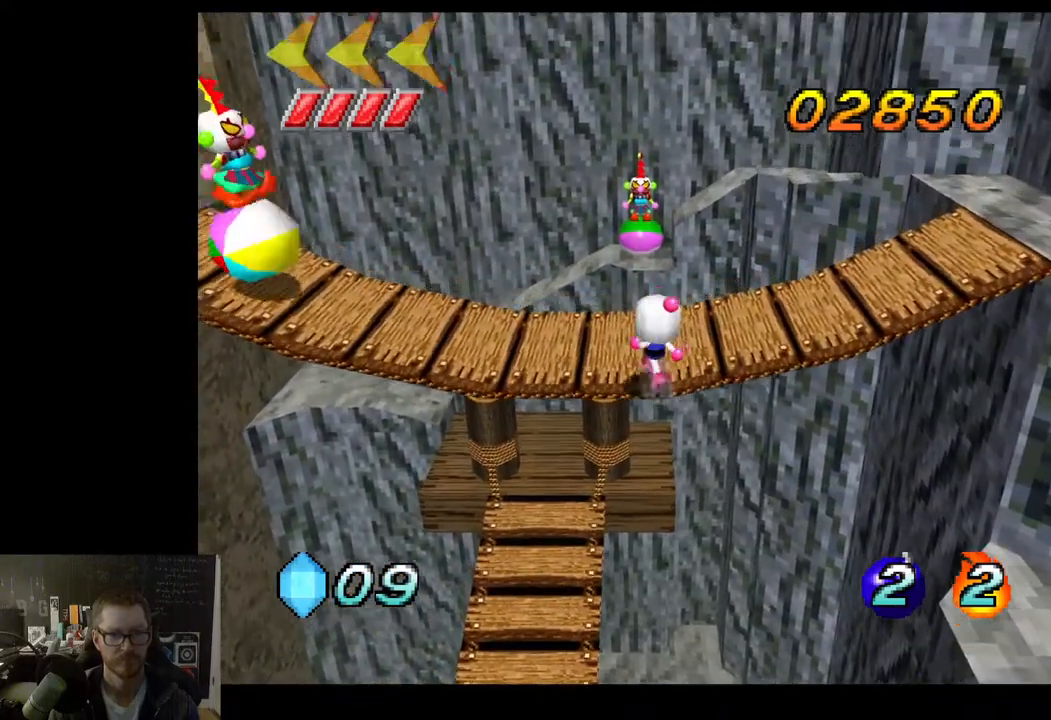
{"buttons": [], "left_stick": "up-right", "right_stick": "center", "events": [[367, "left_stick", "up-right"]]}
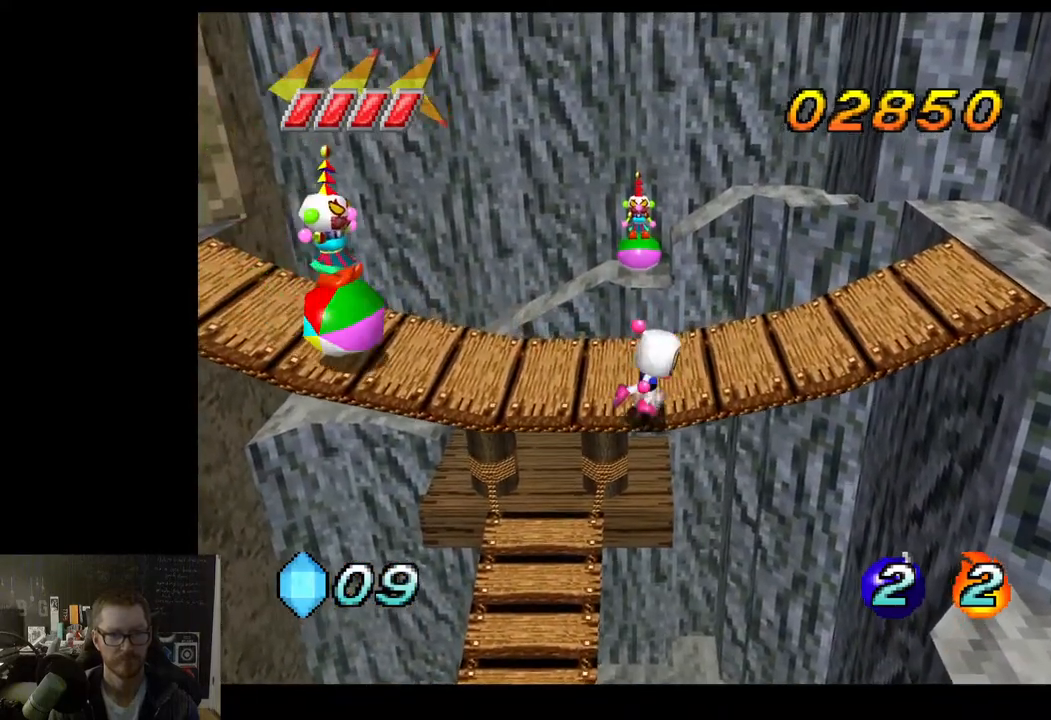
{"buttons": [], "left_stick": "up-right", "right_stick": "center", "events": []}
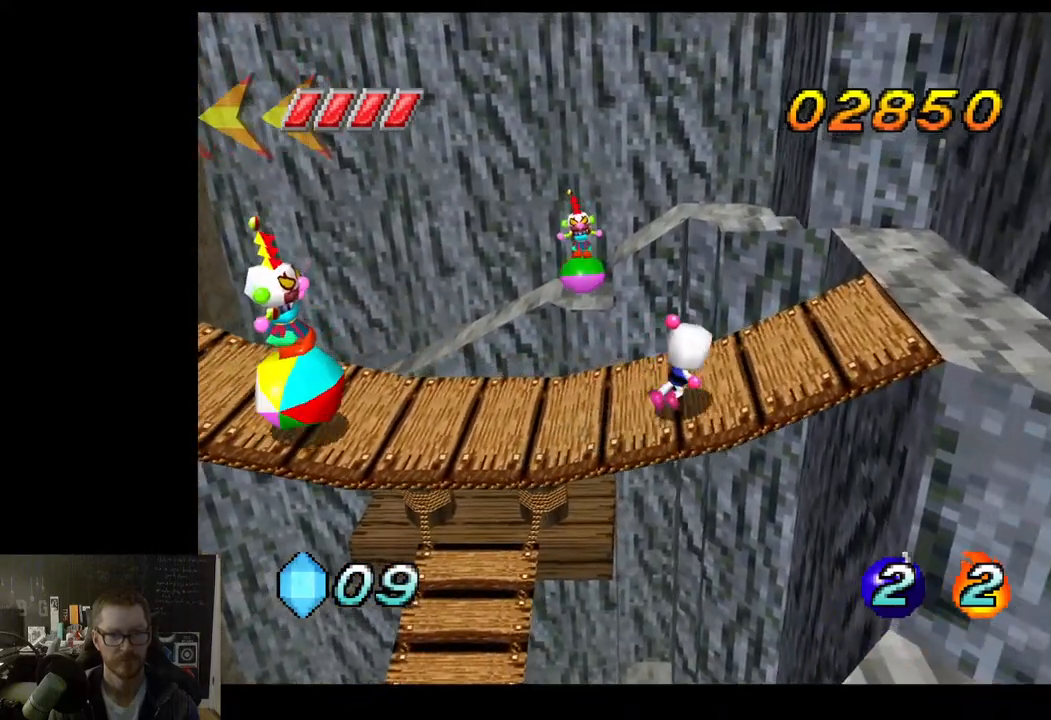
{"buttons": [], "left_stick": "right", "right_stick": "center", "events": [[83, "left_stick", "right"], [183, "left_stick", "center"], [317, "left_stick", "right"]]}
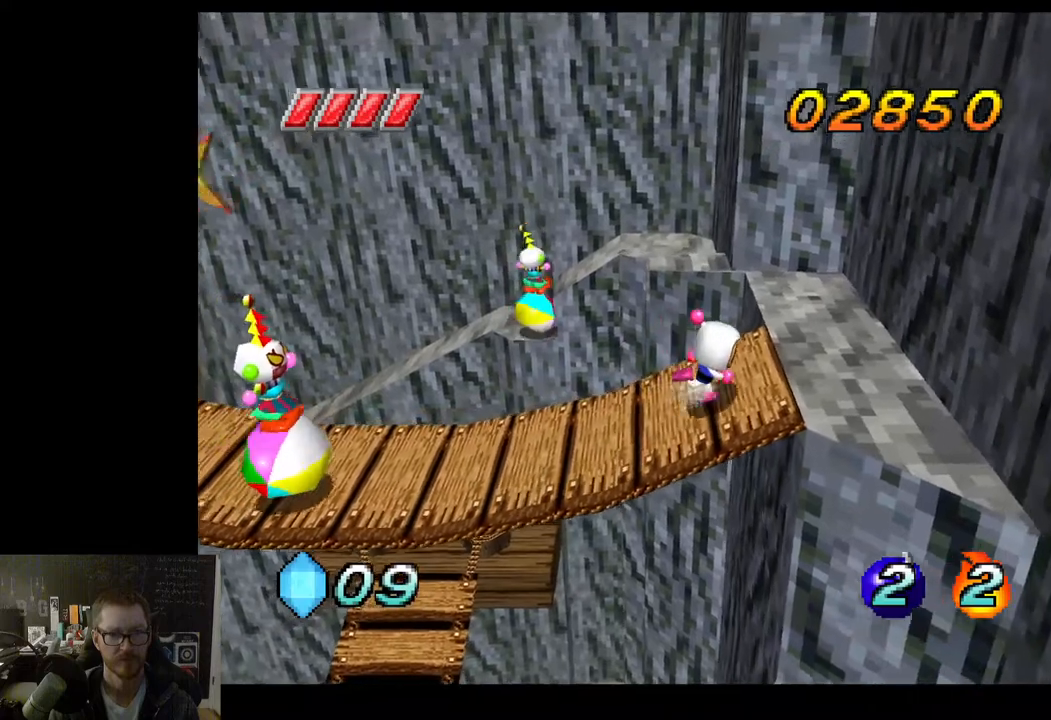
{"buttons": [], "left_stick": "left", "right_stick": "center", "events": [[183, "left_stick", "center"], [417, "left_stick", "left"]]}
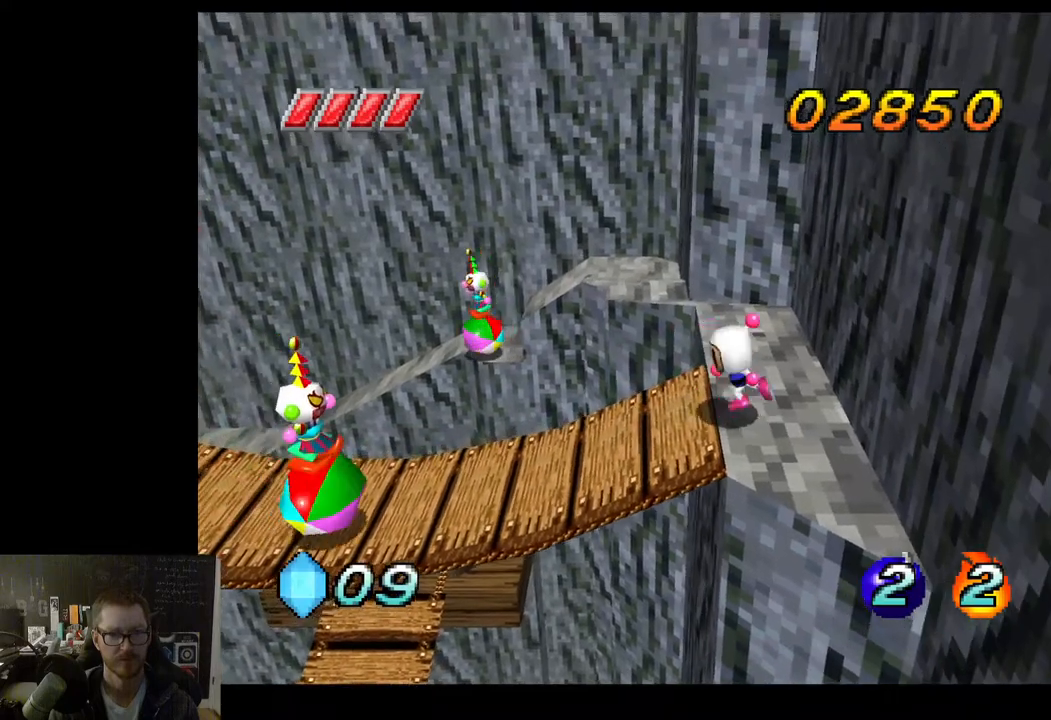
{"buttons": [], "left_stick": "center", "right_stick": "center", "events": [[17, "X", "down"], [17, "left_stick", "center"], [100, "X", "up"]]}
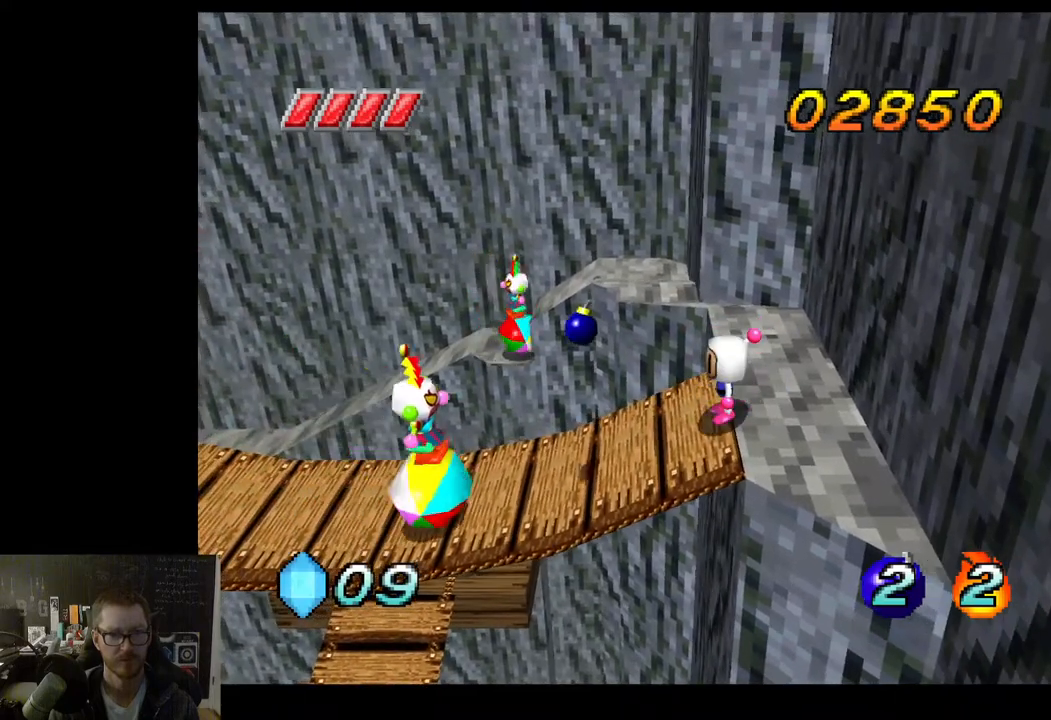
{"buttons": [], "left_stick": "center", "right_stick": "center", "events": []}
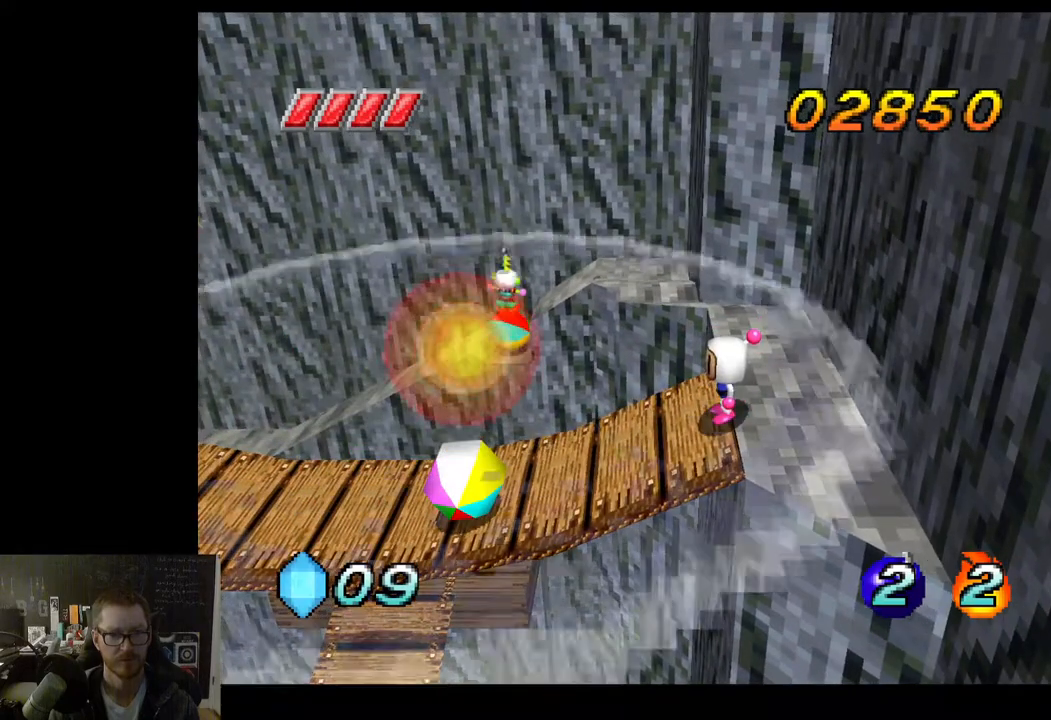
{"buttons": [], "left_stick": "center", "right_stick": "center", "events": []}
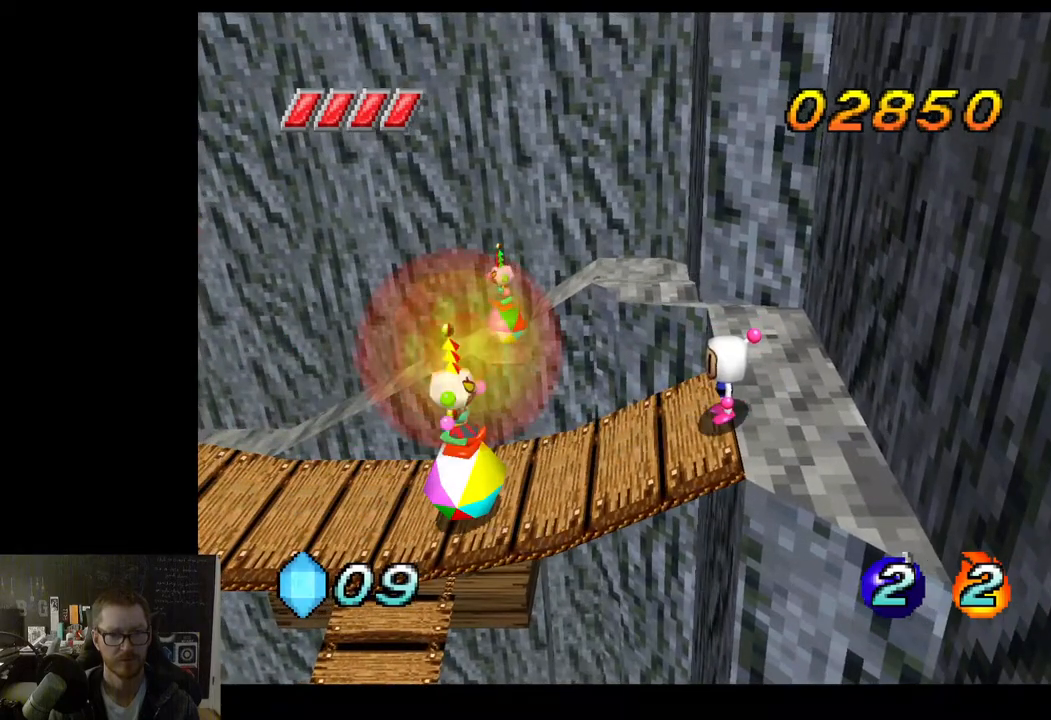
{"buttons": [], "left_stick": "center", "right_stick": "center", "events": [[67, "left_stick", "right"], [383, "left_stick", "center"]]}
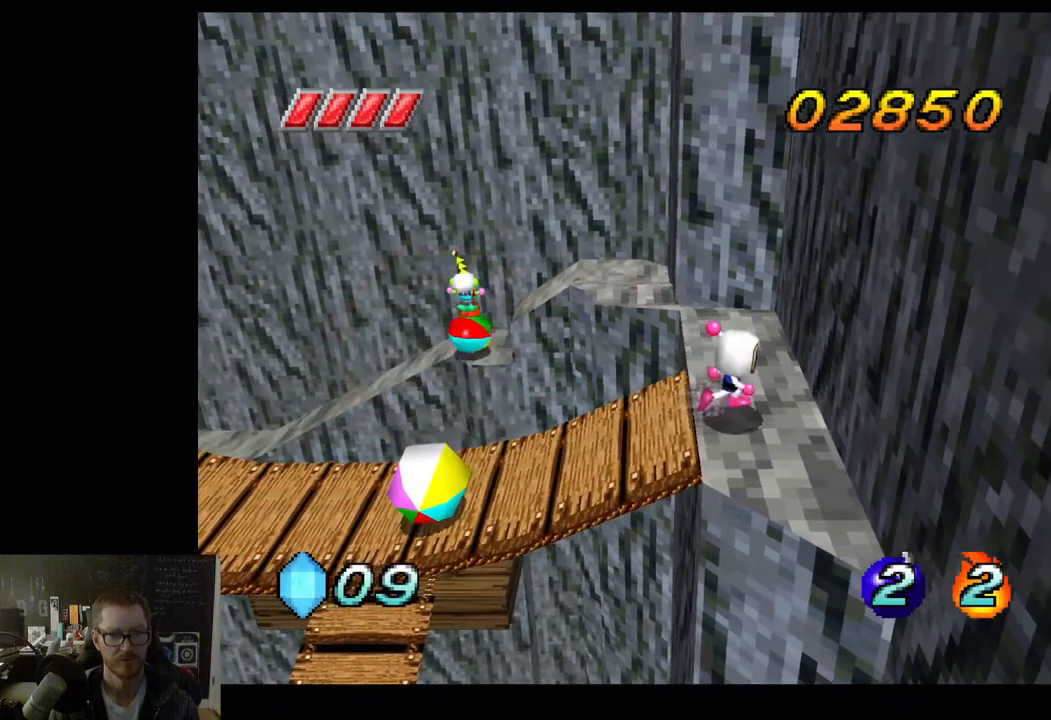
{"buttons": [], "left_stick": "center", "right_stick": "center", "events": [[67, "left_stick", "left"], [167, "left_stick", "center"], [200, "X", "down"], [267, "X", "up"]]}
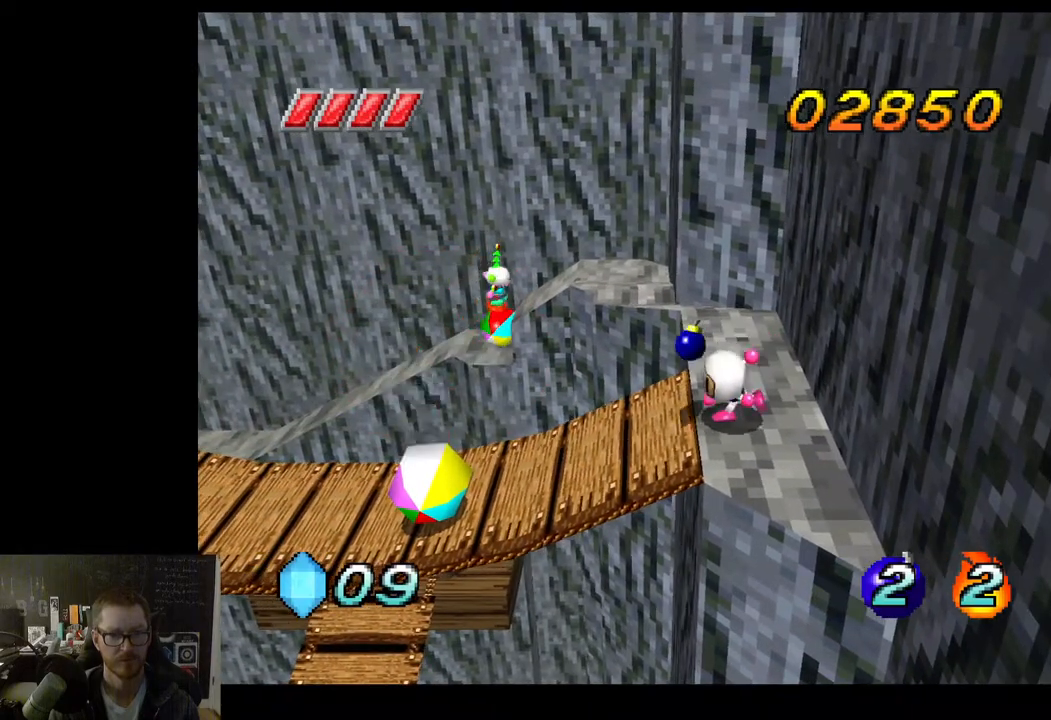
{"buttons": [], "left_stick": "center", "right_stick": "center", "events": []}
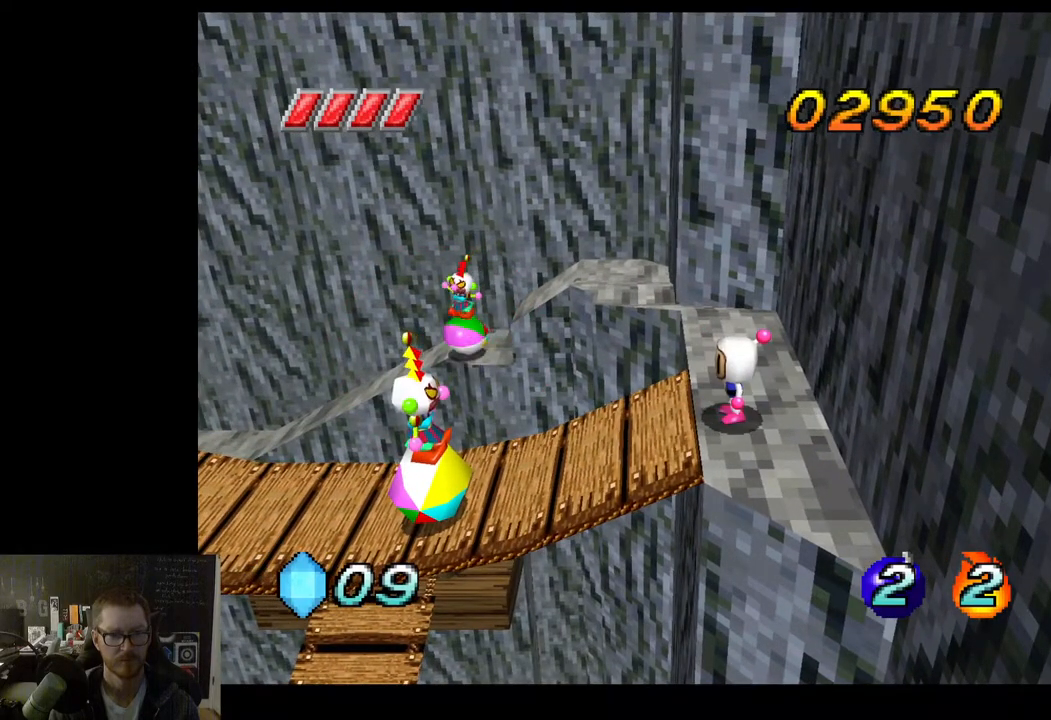
{"buttons": [], "left_stick": "center", "right_stick": "center", "events": []}
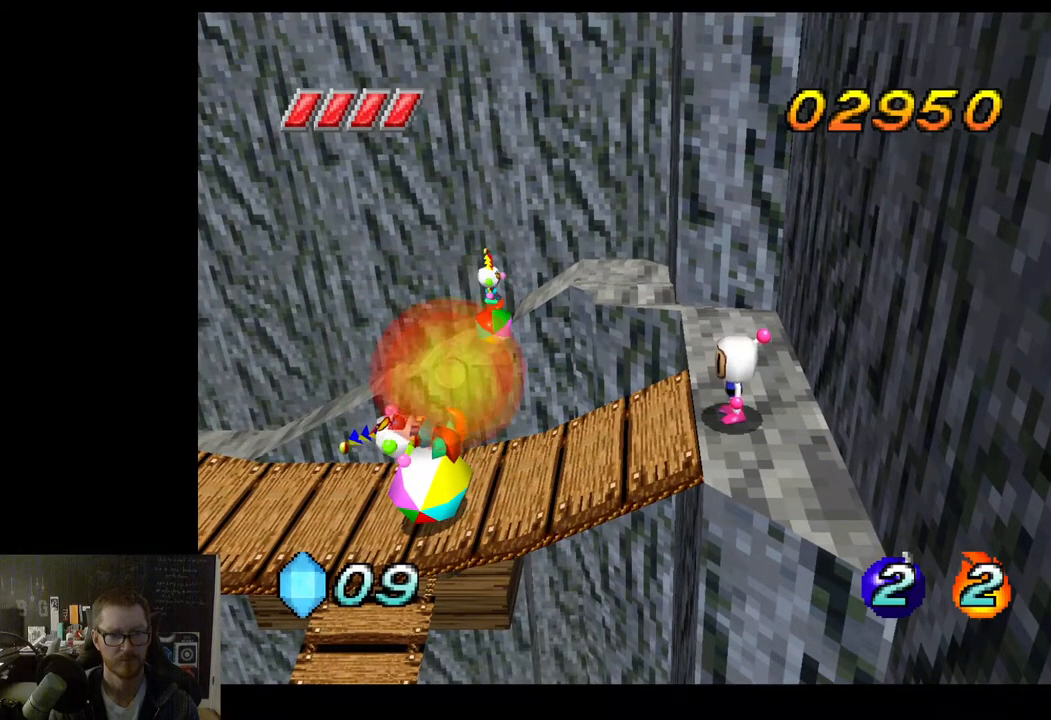
{"buttons": [], "left_stick": "center", "right_stick": "center", "events": [[367, "X", "down"], [467, "X", "up"]]}
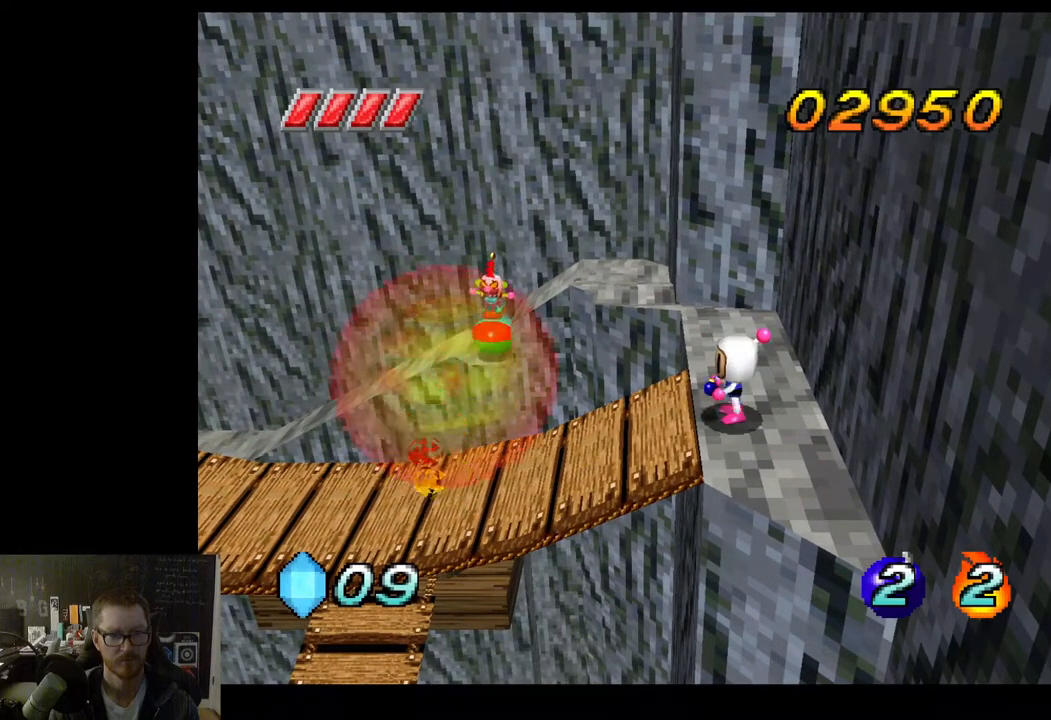
{"buttons": [], "left_stick": "center", "right_stick": "center", "events": []}
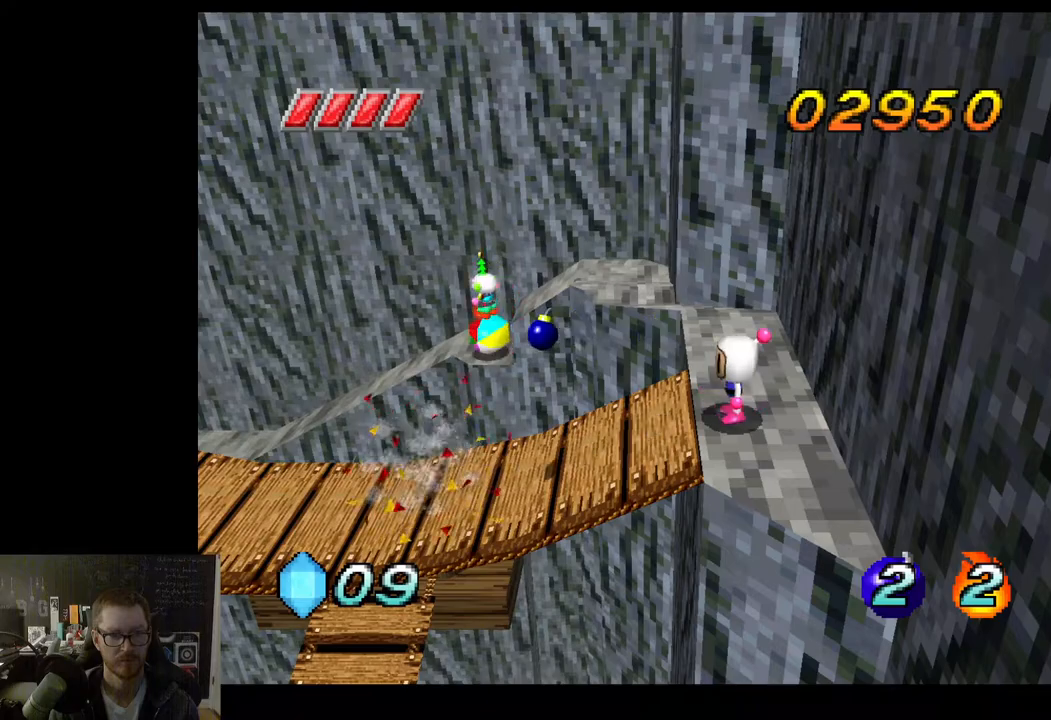
{"buttons": [], "left_stick": "left", "right_stick": "center", "events": [[333, "left_stick", "left"]]}
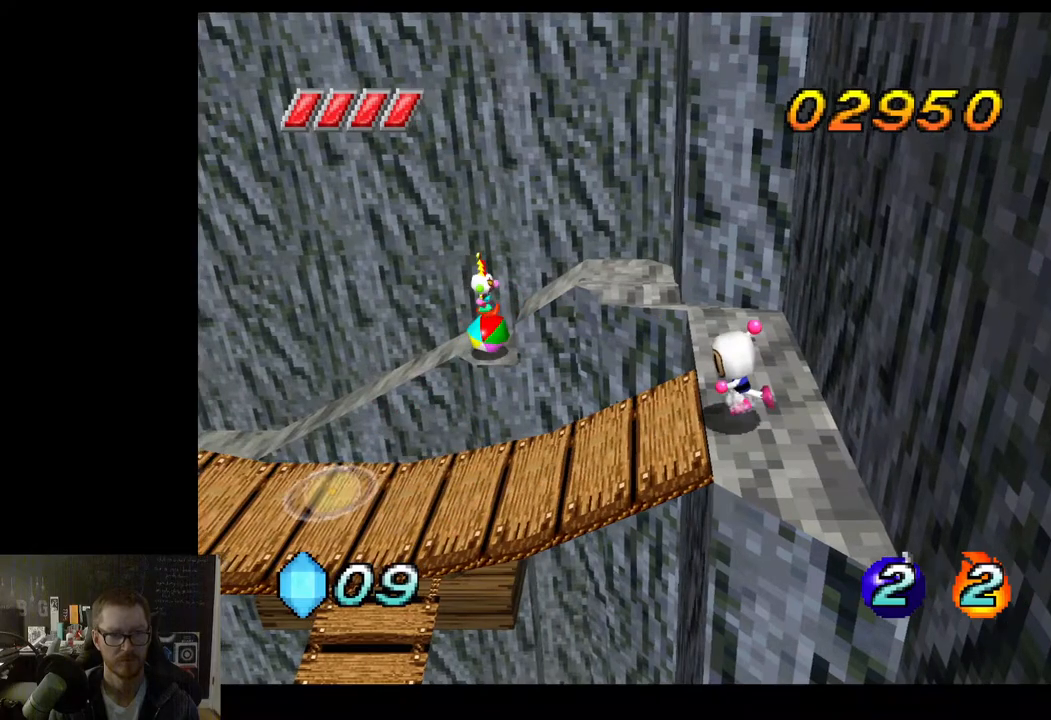
{"buttons": [], "left_stick": "left", "right_stick": "center", "events": [[300, "left_stick", "center"], [467, "left_stick", "left"]]}